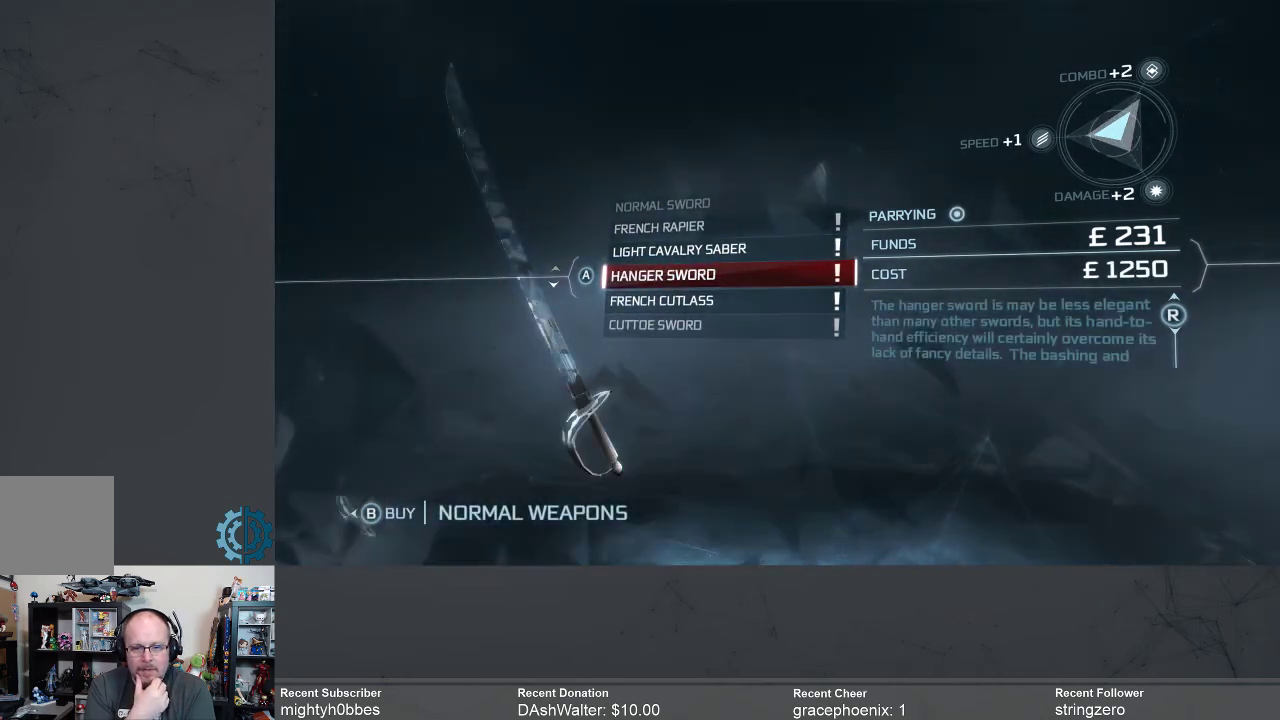
Gameplay with a controller (Xbox layout); each line is a JSON object with the inputs held at the frame after it. "events" lists button and stick changes between this image and that frame as [ms after this image, input, new state], when the widget could be followed in between.
{"buttons": [], "left_stick": "center", "right_stick": "center", "events": []}
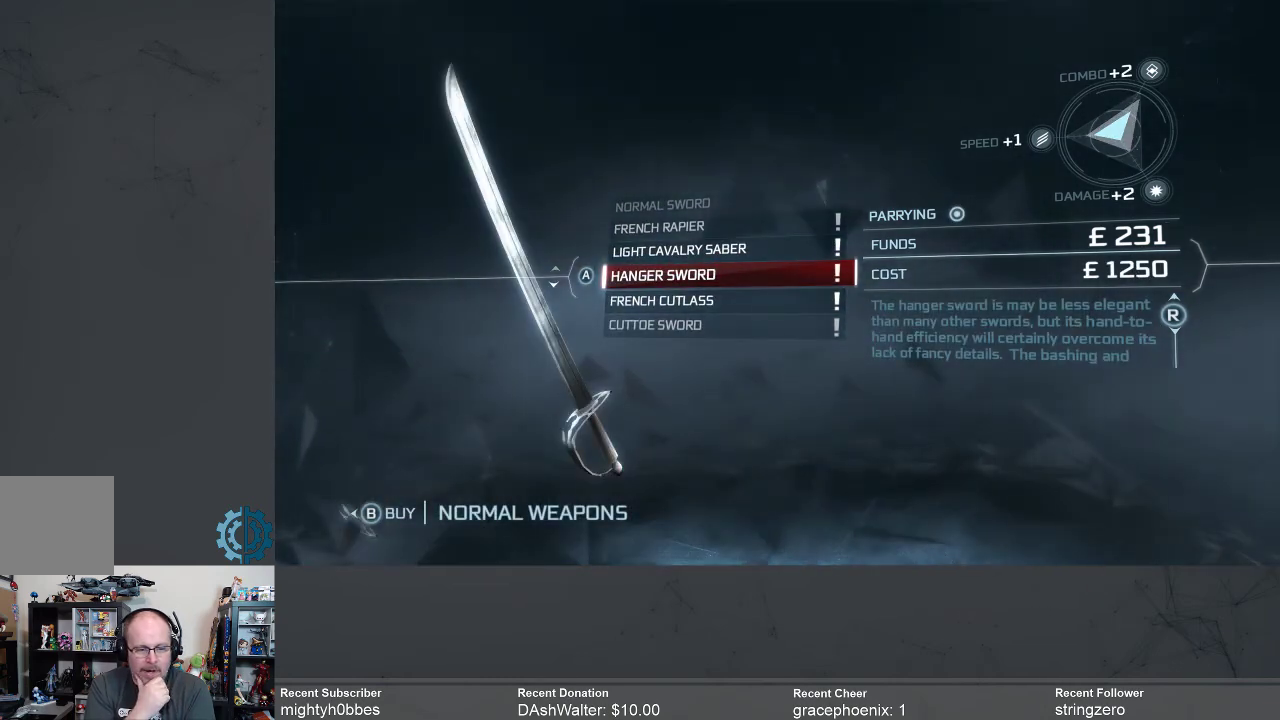
{"buttons": [], "left_stick": "down", "right_stick": "center", "events": [[433, "left_stick", "down"]]}
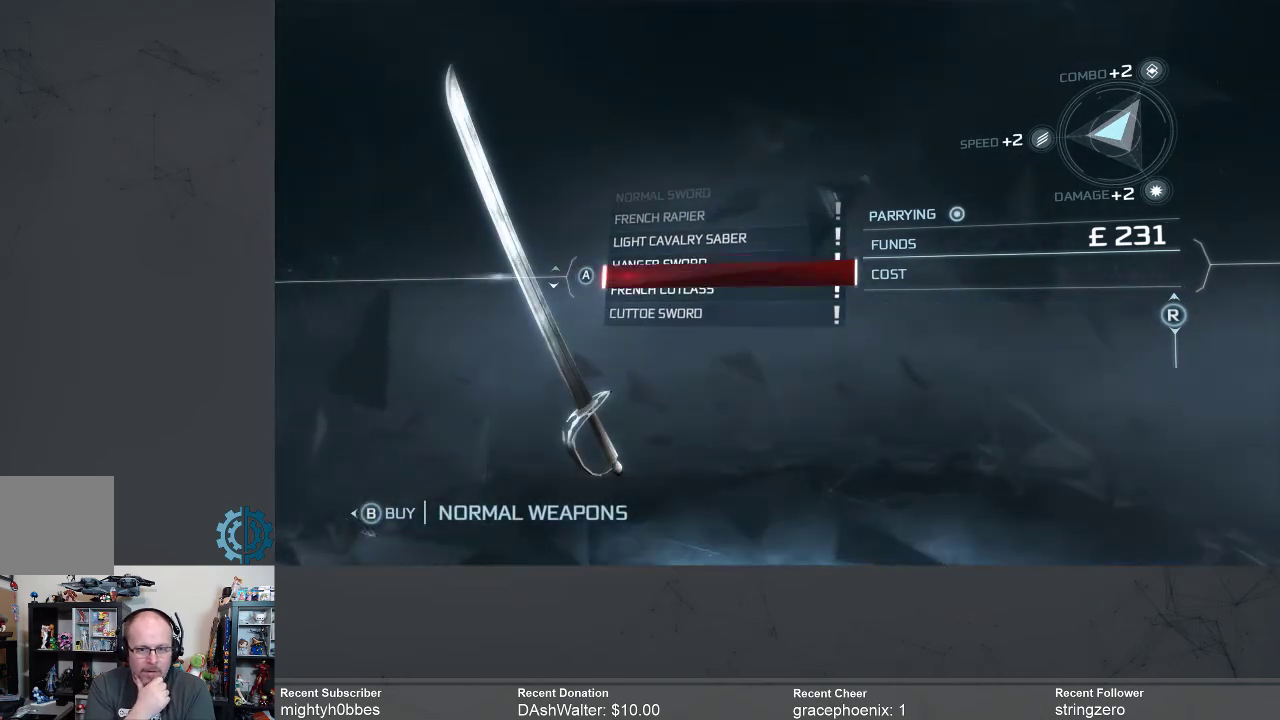
{"buttons": [], "left_stick": "down", "right_stick": "center", "events": [[133, "left_stick", "center"], [500, "left_stick", "down"]]}
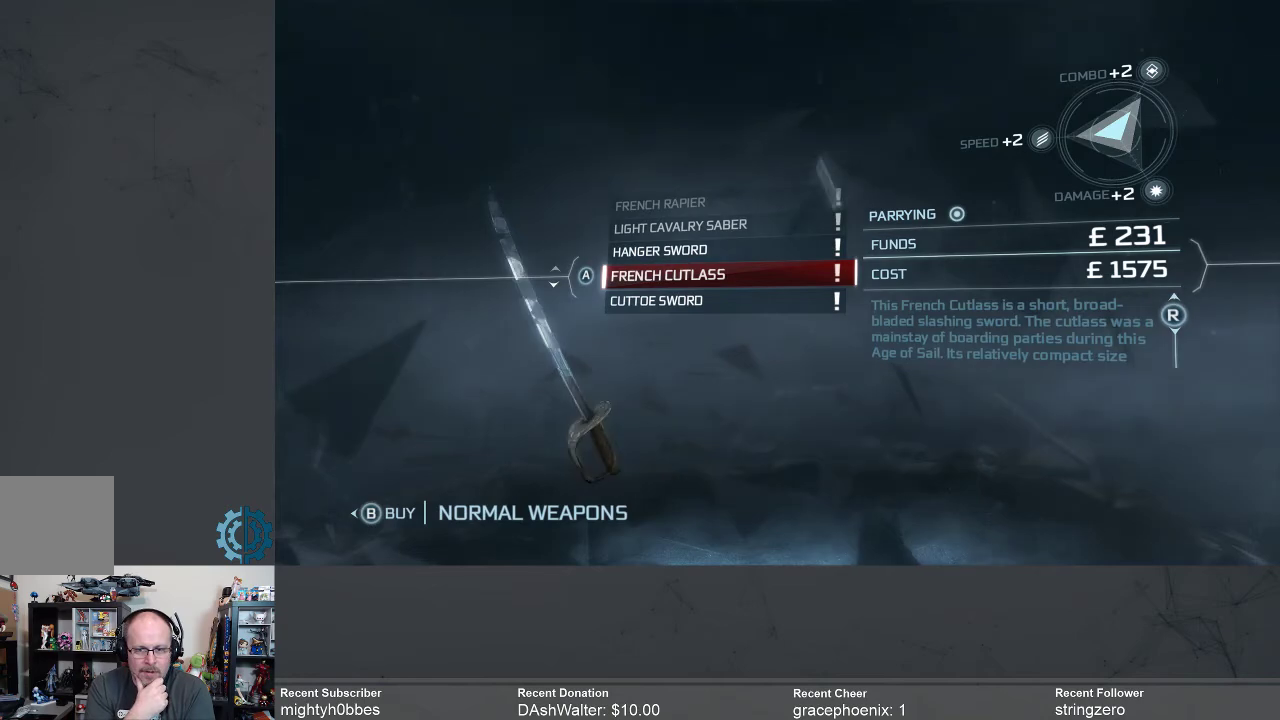
{"buttons": [], "left_stick": "center", "right_stick": "center", "events": [[167, "left_stick", "center"]]}
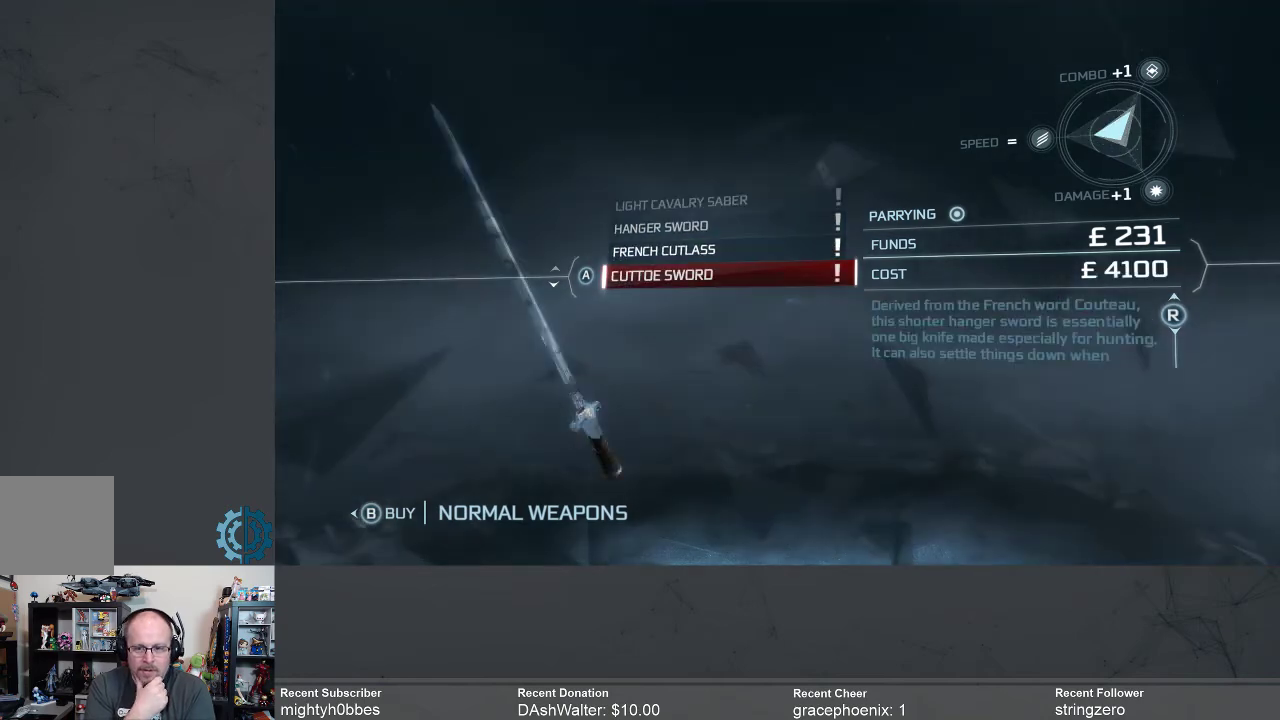
{"buttons": [], "left_stick": "center", "right_stick": "center", "events": []}
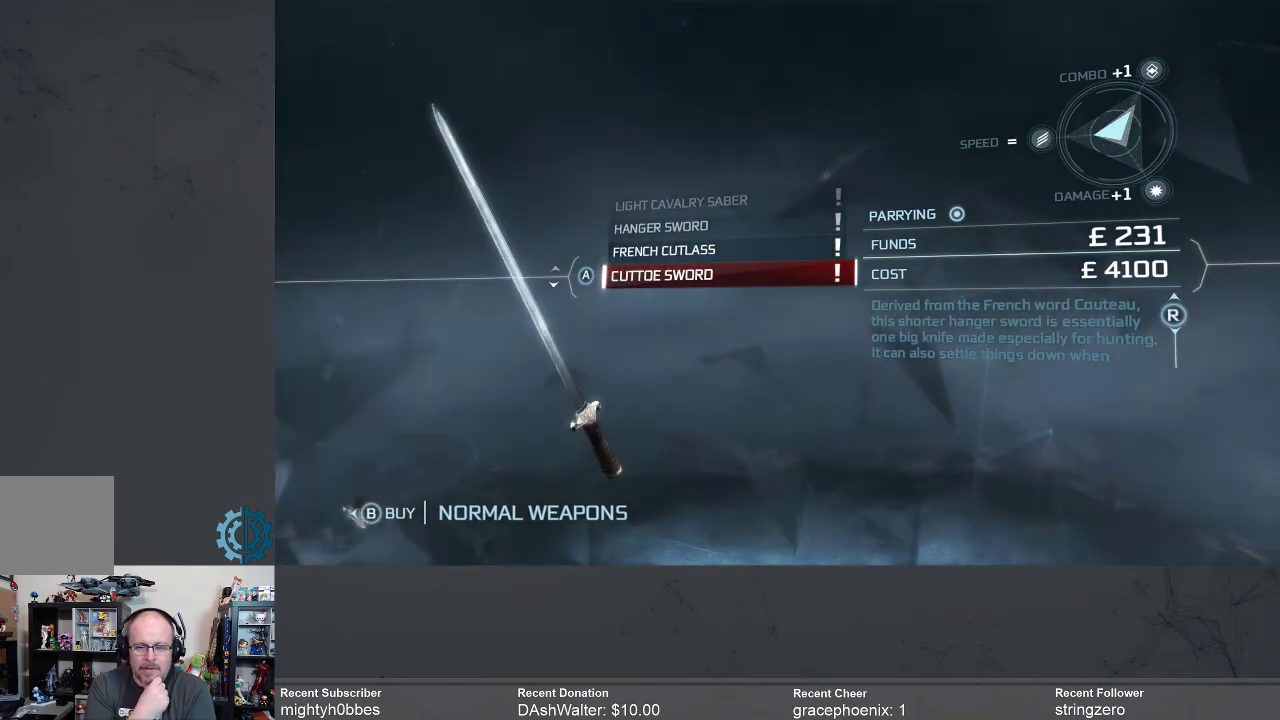
{"buttons": [], "left_stick": "up", "right_stick": "center", "events": [[500, "left_stick", "up"]]}
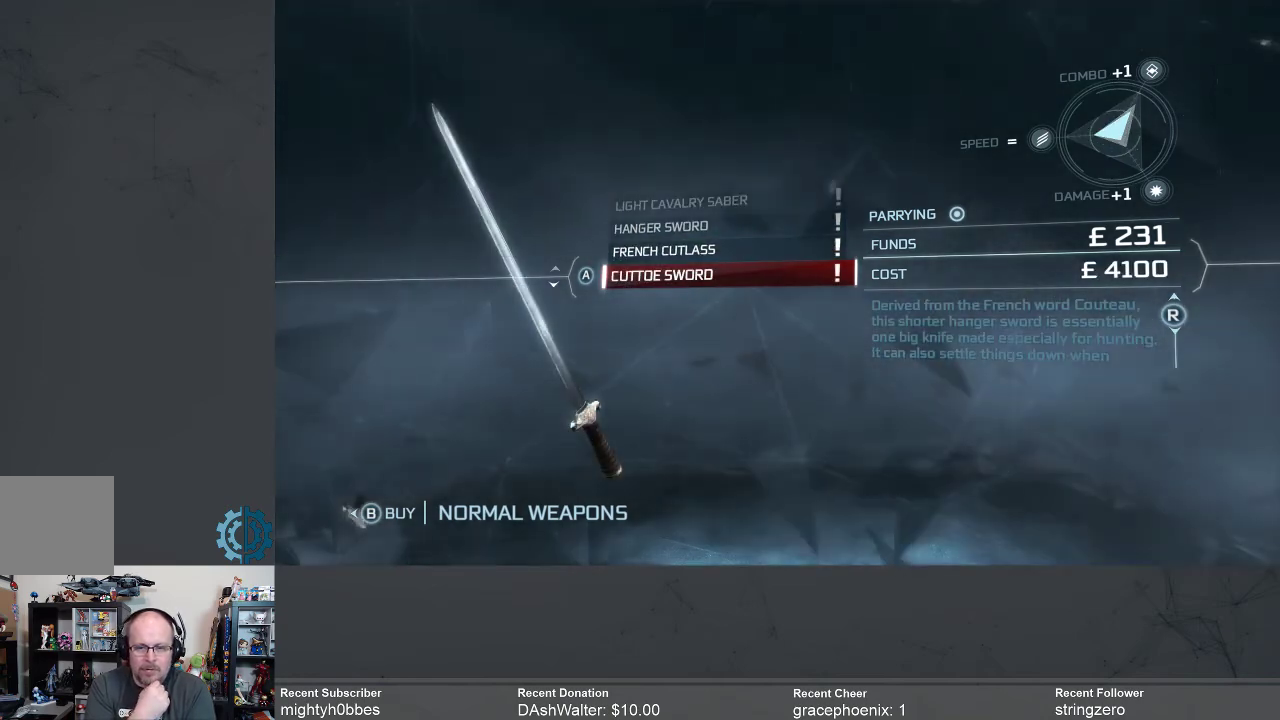
{"buttons": [], "left_stick": "center", "right_stick": "center", "events": [[200, "left_stick", "center"]]}
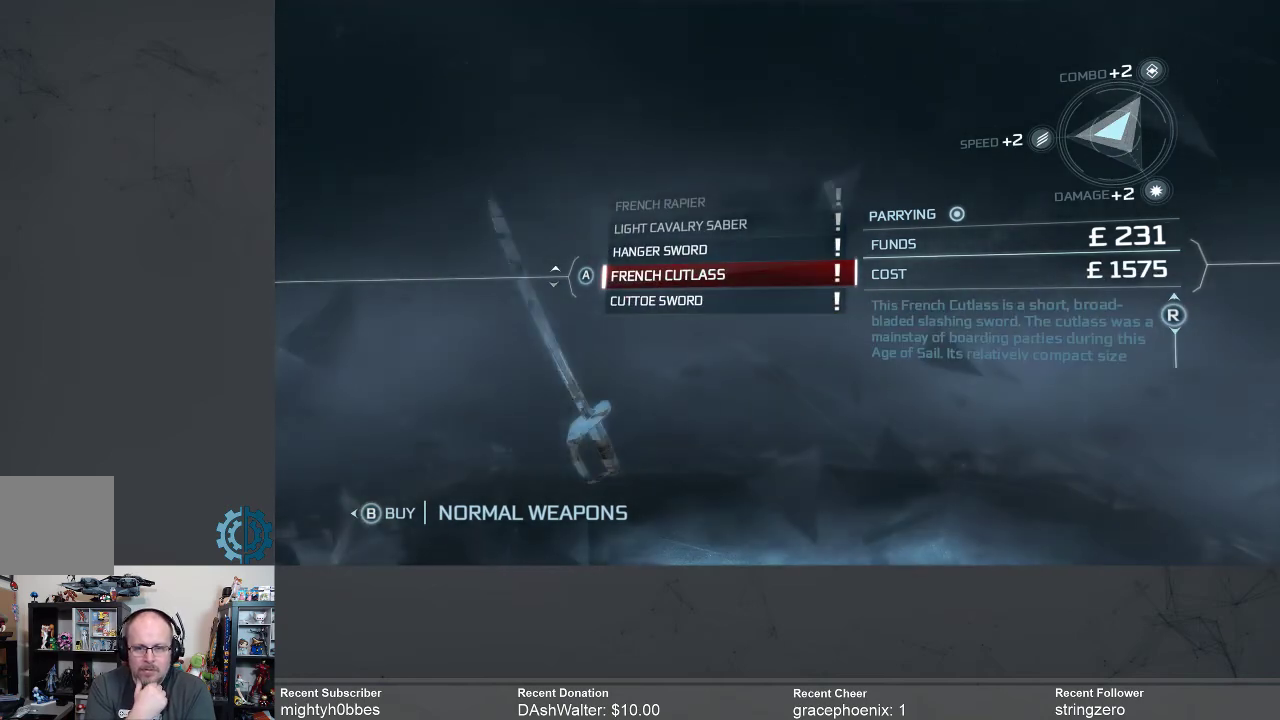
{"buttons": [], "left_stick": "center", "right_stick": "center", "events": [[200, "left_stick", "up"], [367, "left_stick", "center"]]}
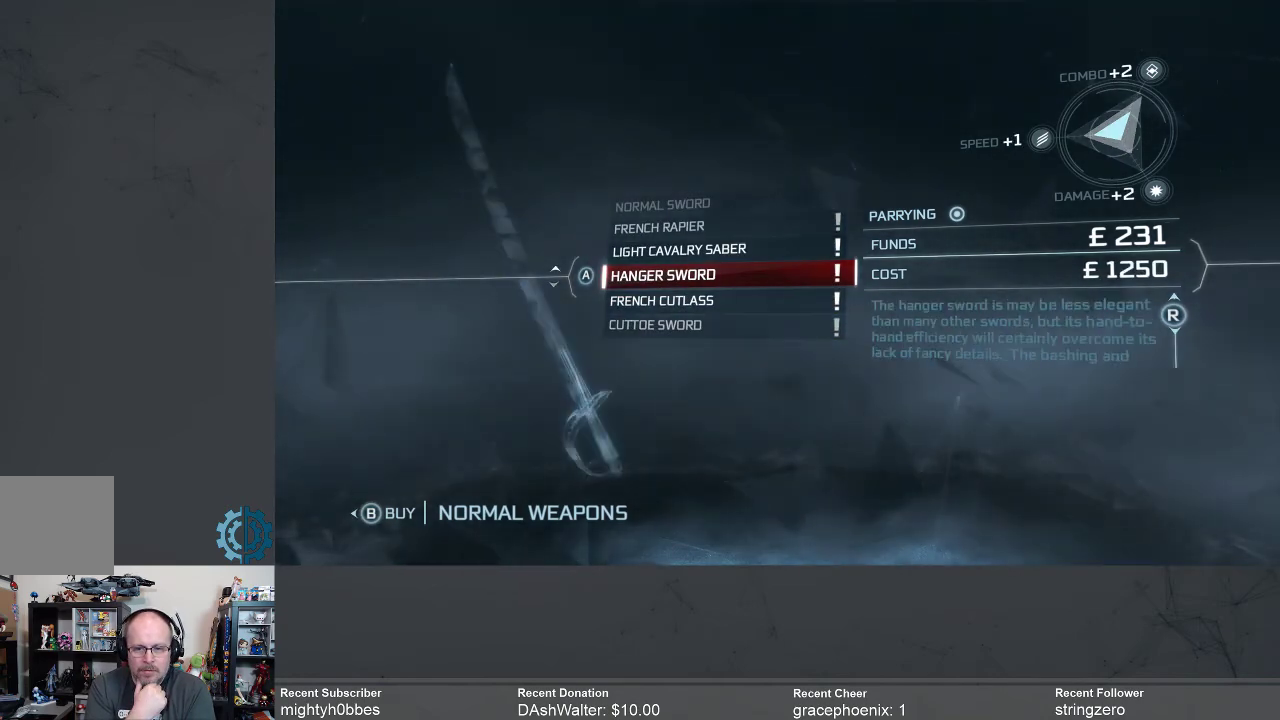
{"buttons": [], "left_stick": "center", "right_stick": "center", "events": [[167, "left_stick", "down"], [400, "left_stick", "center"]]}
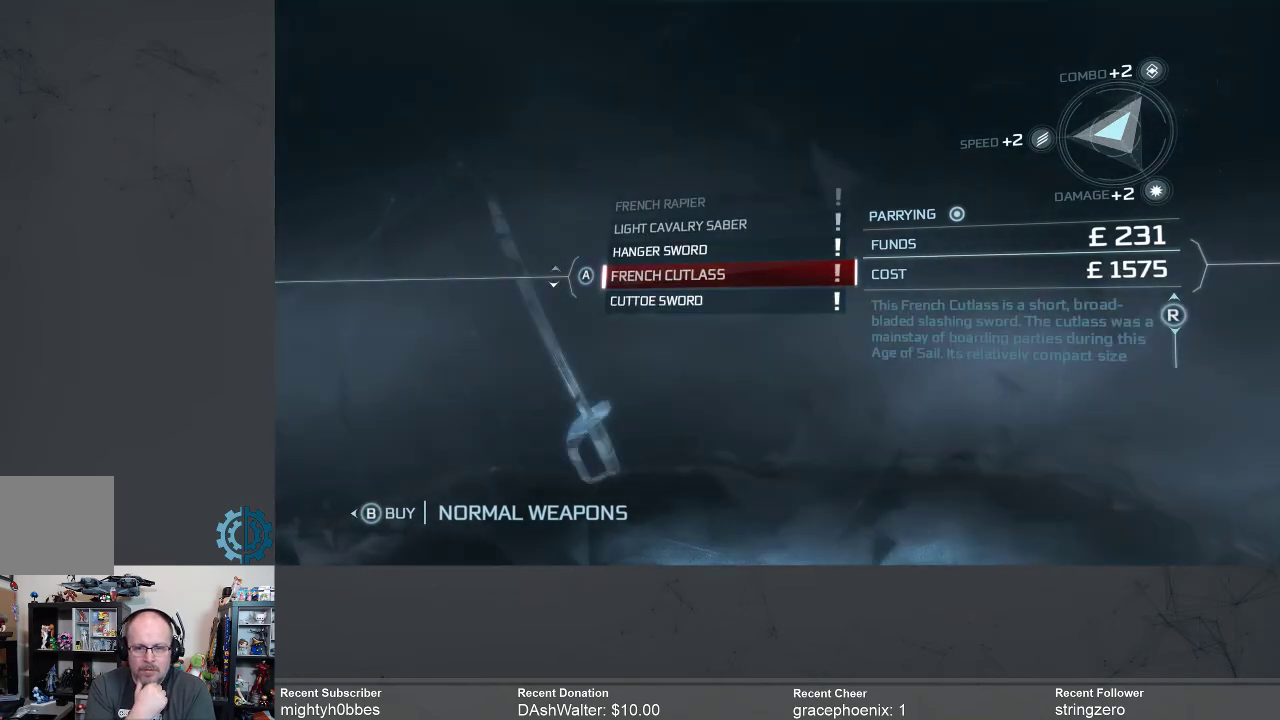
{"buttons": [], "left_stick": "up", "right_stick": "center", "events": [[100, "left_stick", "up"], [267, "left_stick", "center"], [500, "left_stick", "up"]]}
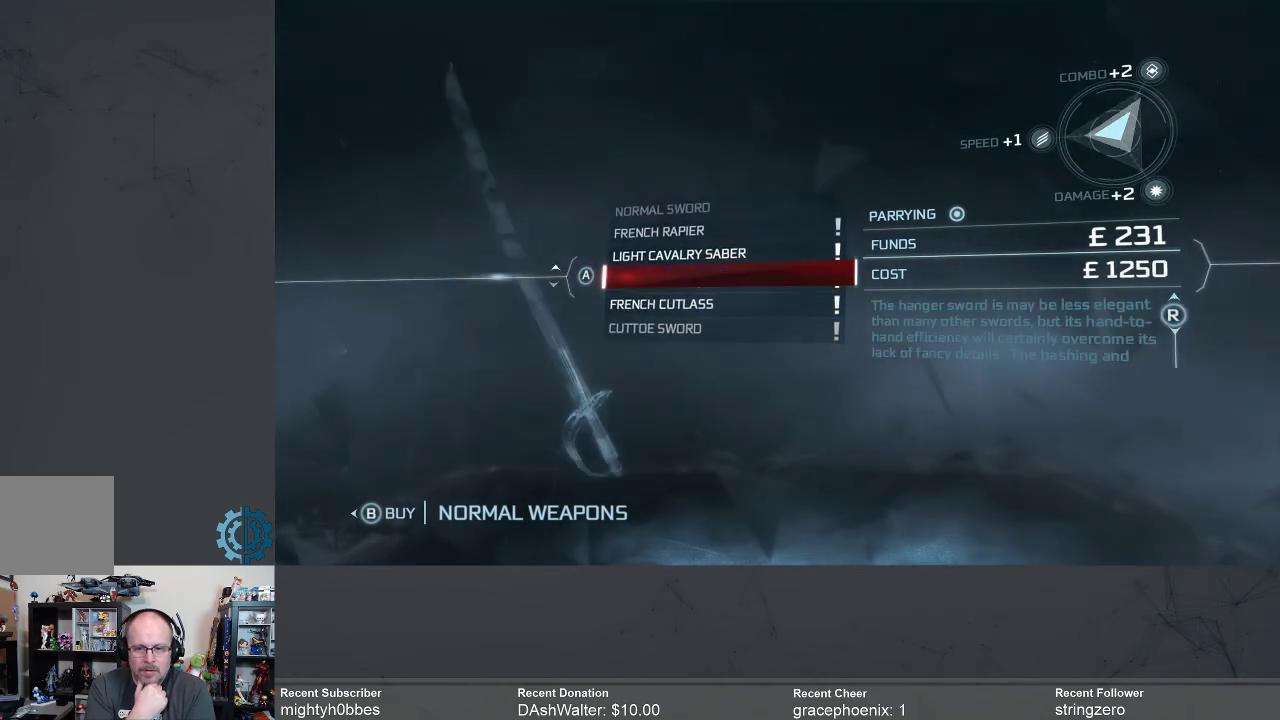
{"buttons": [], "left_stick": "center", "right_stick": "center", "events": [[167, "left_stick", "center"]]}
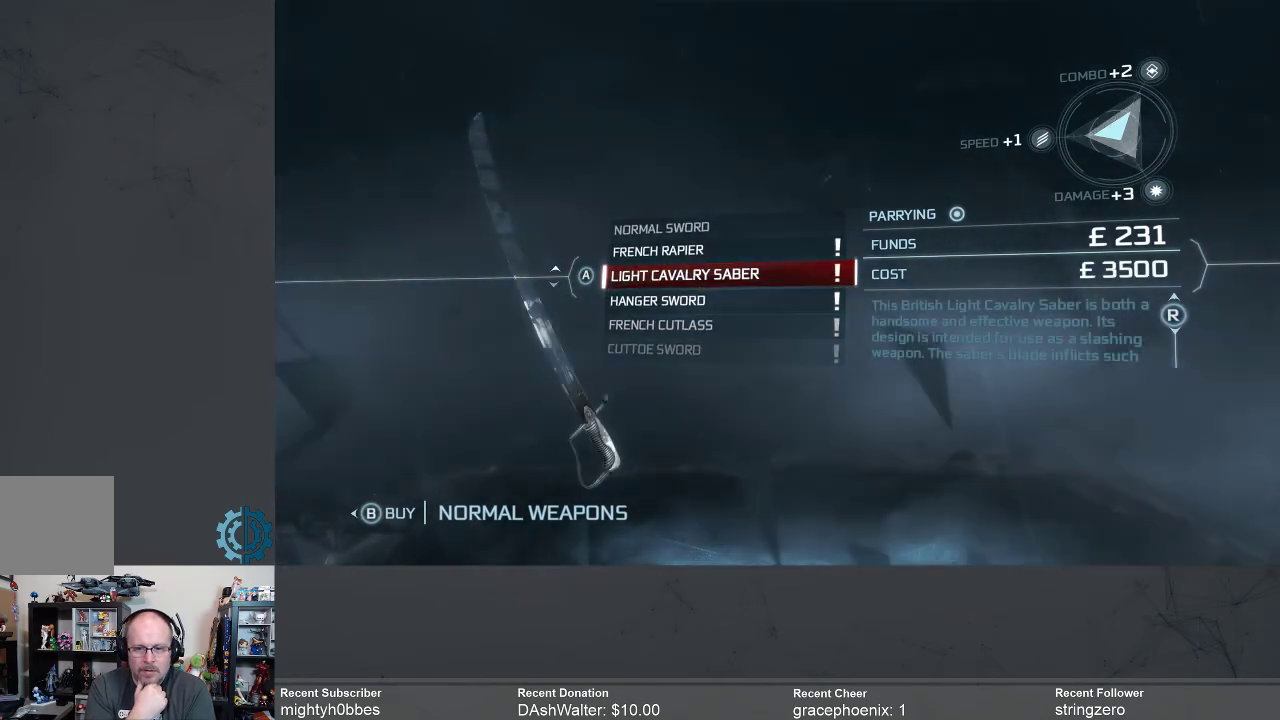
{"buttons": [], "left_stick": "center", "right_stick": "center", "events": [[300, "left_stick", "down"], [433, "left_stick", "center"]]}
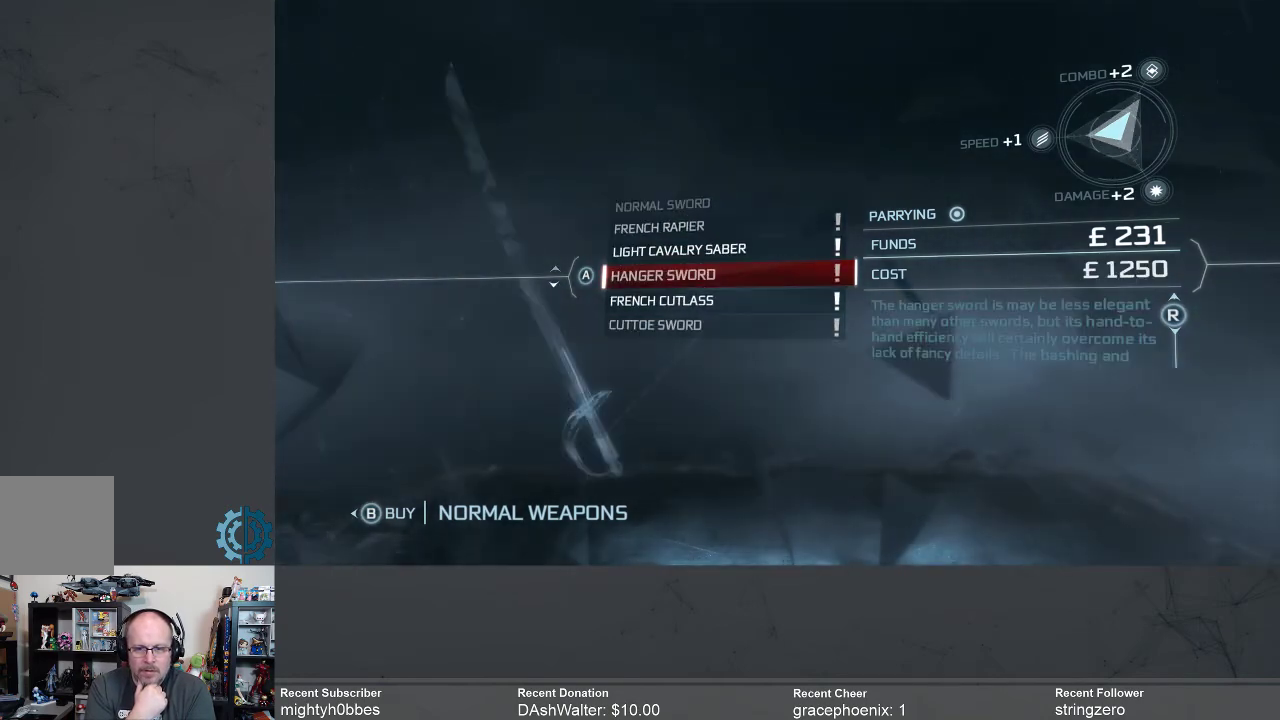
{"buttons": [], "left_stick": "down", "right_stick": "center", "events": [[67, "left_stick", "down"], [267, "left_stick", "center"], [467, "left_stick", "down"]]}
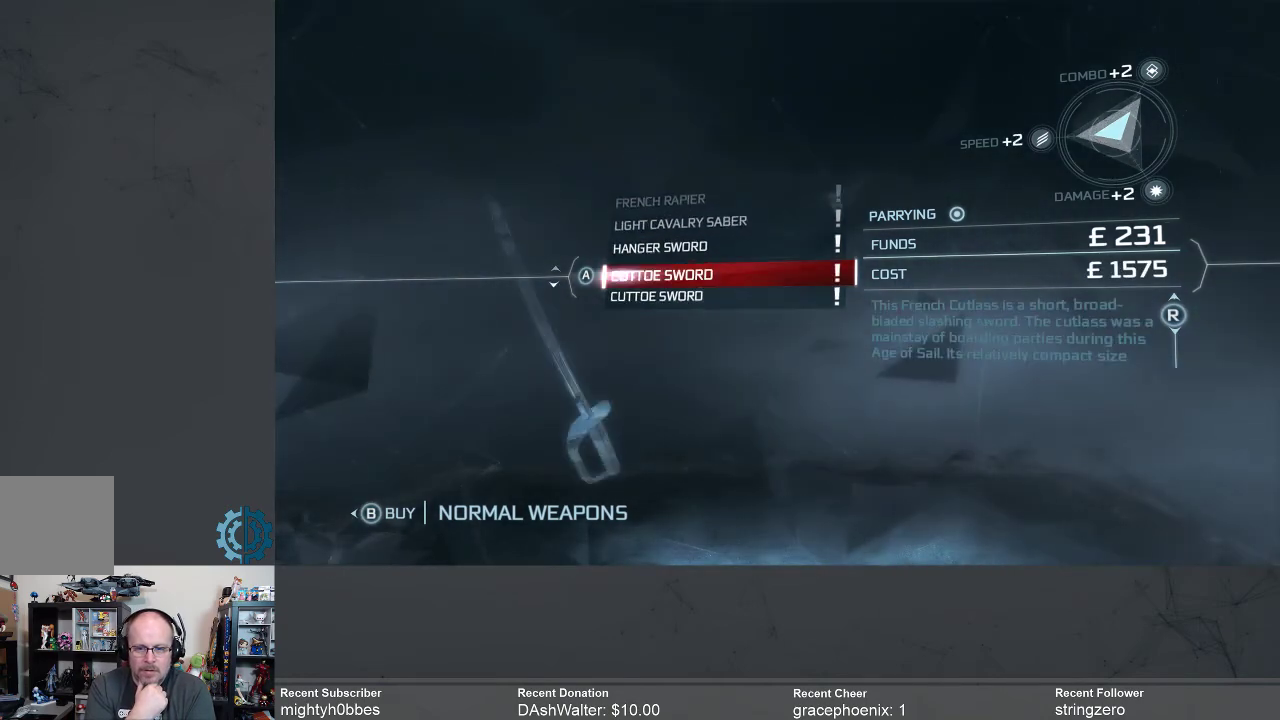
{"buttons": [], "left_stick": "center", "right_stick": "center", "events": [[167, "left_stick", "center"]]}
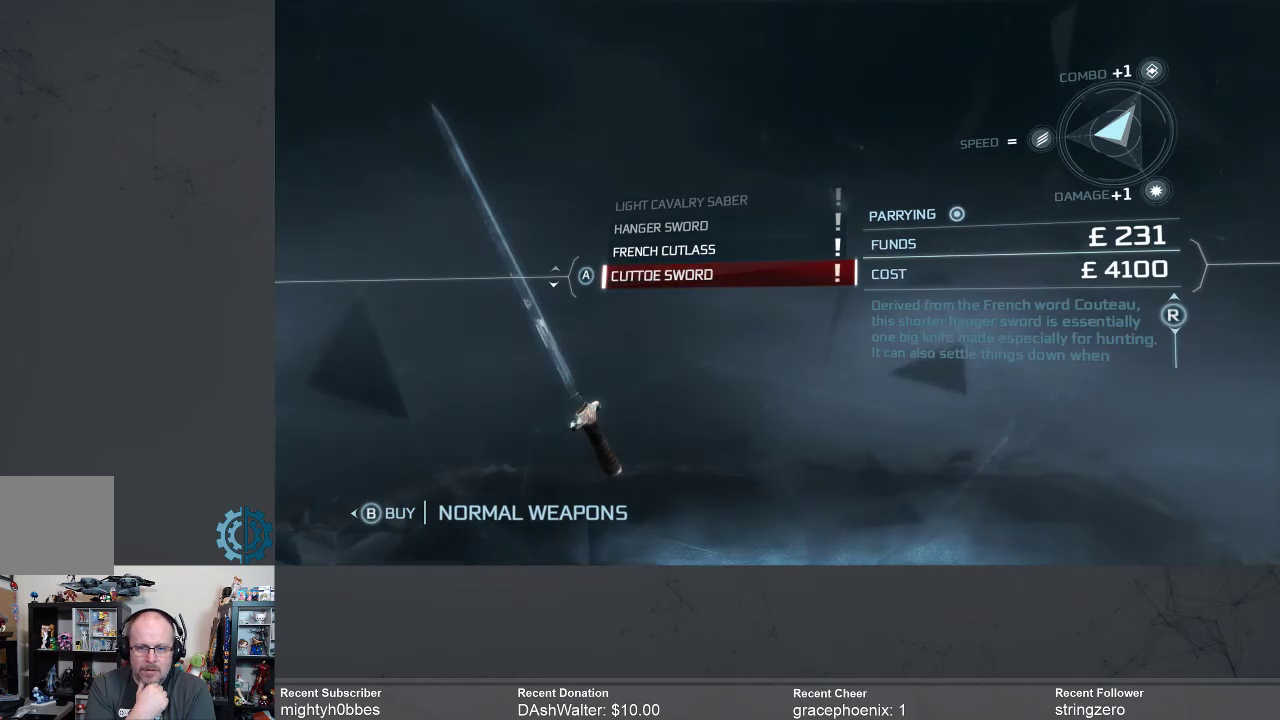
{"buttons": [], "left_stick": "up", "right_stick": "center", "events": [[367, "left_stick", "up"]]}
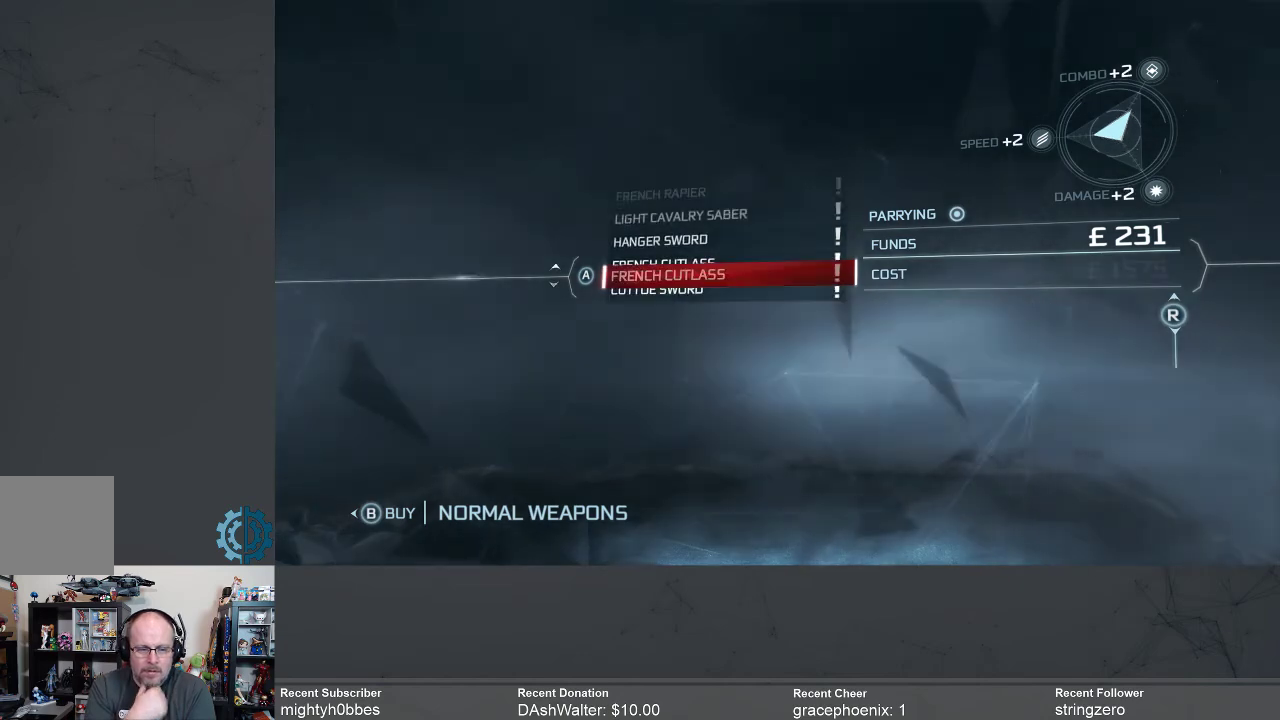
{"buttons": [], "left_stick": "center", "right_stick": "center", "events": [[33, "left_stick", "center"], [300, "left_stick", "down"], [467, "left_stick", "center"]]}
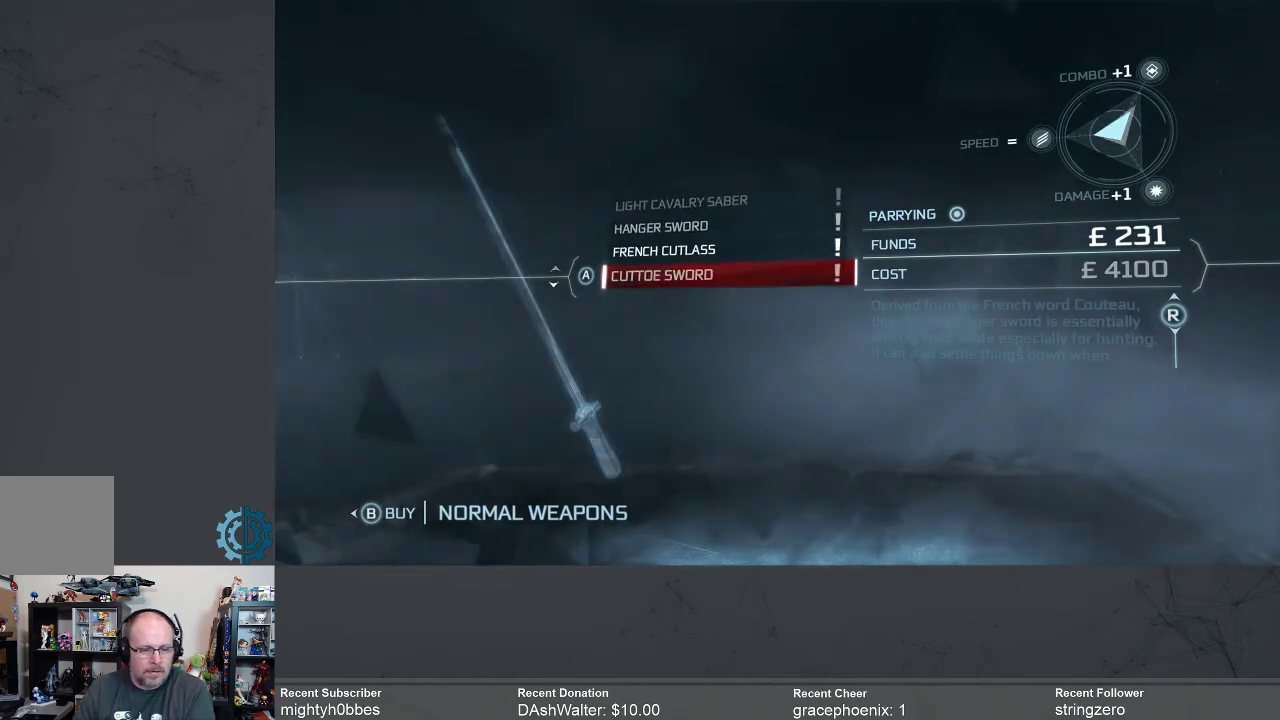
{"buttons": [], "left_stick": "center", "right_stick": "center", "events": [[133, "left_stick", "down"], [267, "left_stick", "center"]]}
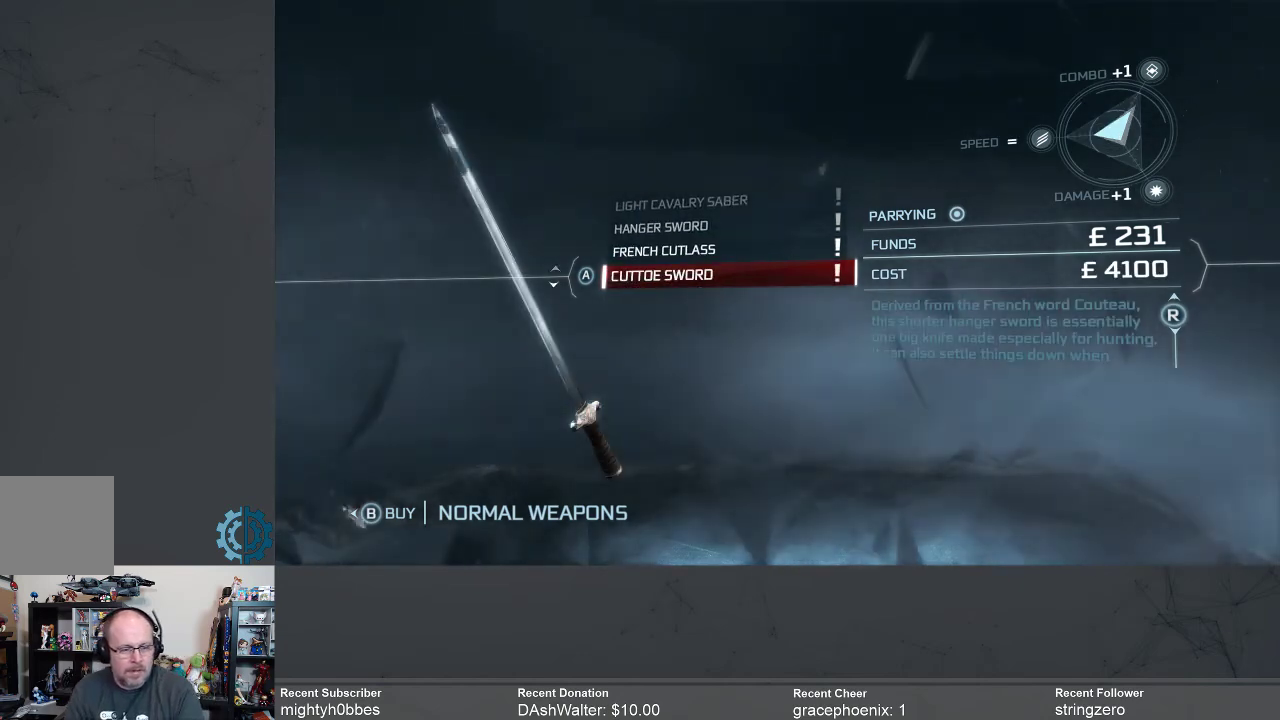
{"buttons": [], "left_stick": "center", "right_stick": "center", "events": []}
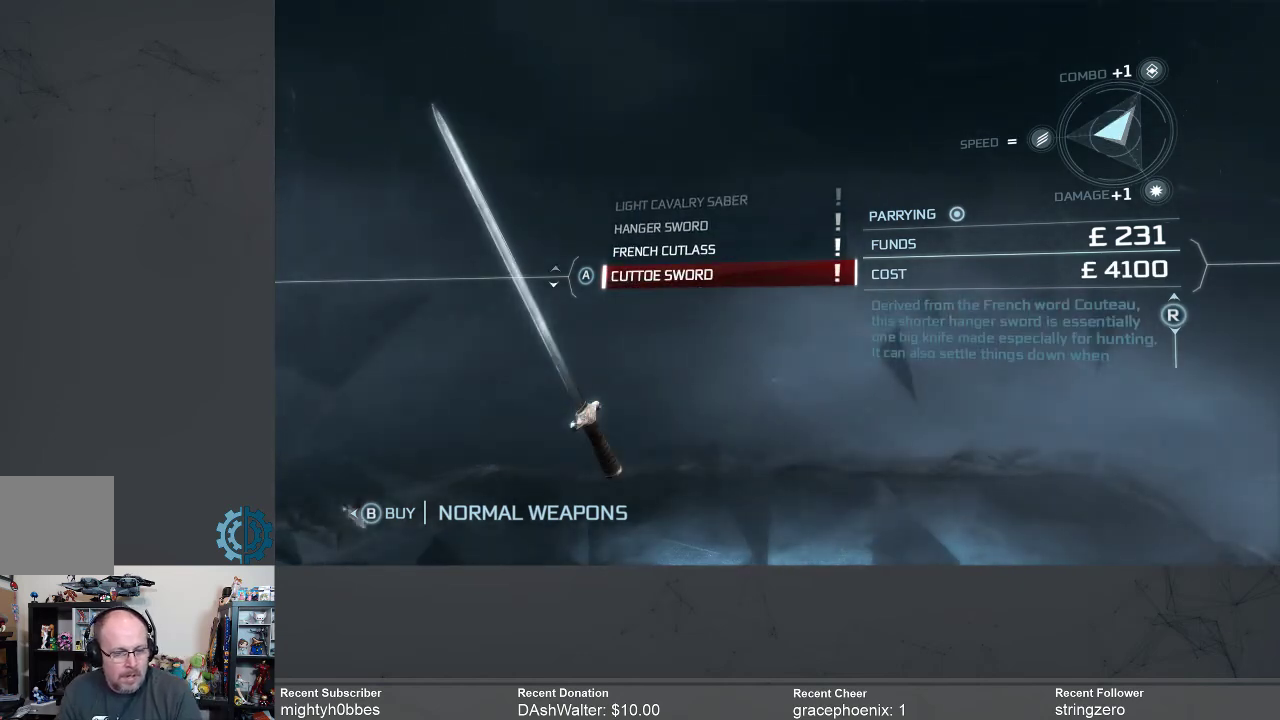
{"buttons": [], "left_stick": "center", "right_stick": "center", "events": [[67, "left_stick", "up"], [167, "left_stick", "center"], [300, "left_stick", "up"], [467, "left_stick", "center"]]}
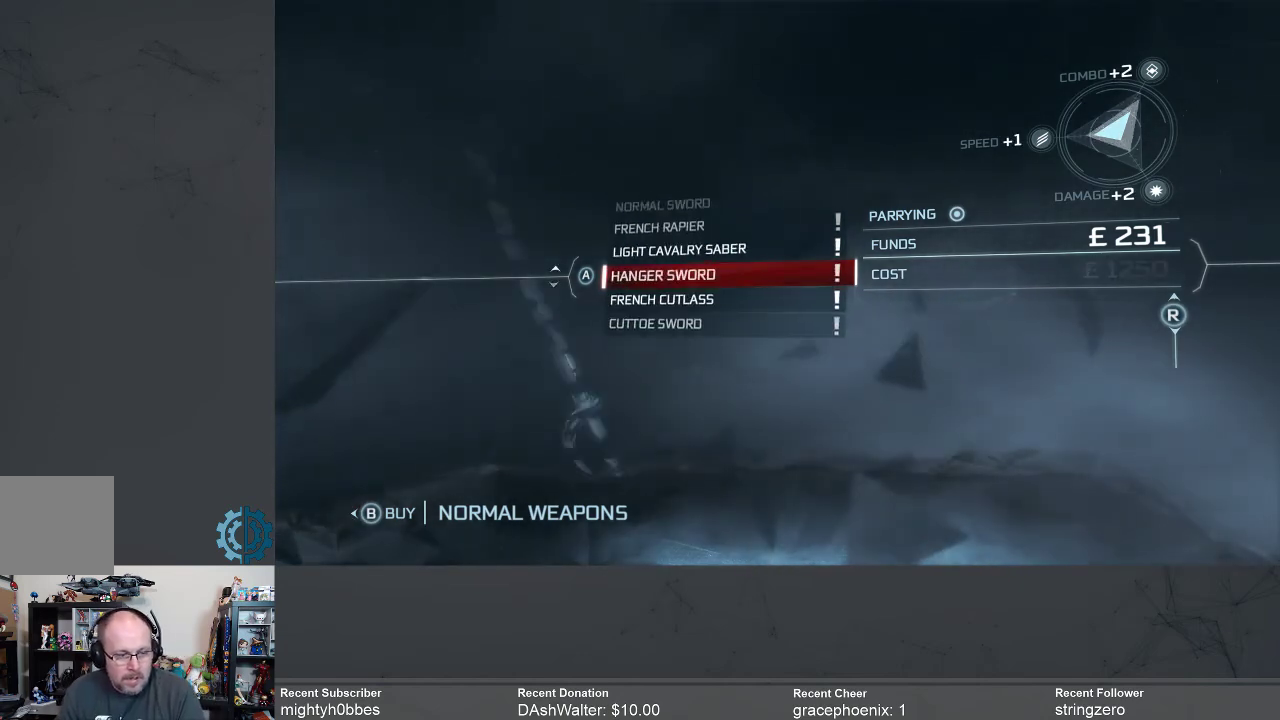
{"buttons": [], "left_stick": "up", "right_stick": "center", "events": [[67, "left_stick", "up"], [367, "left_stick", "center"], [467, "left_stick", "up"]]}
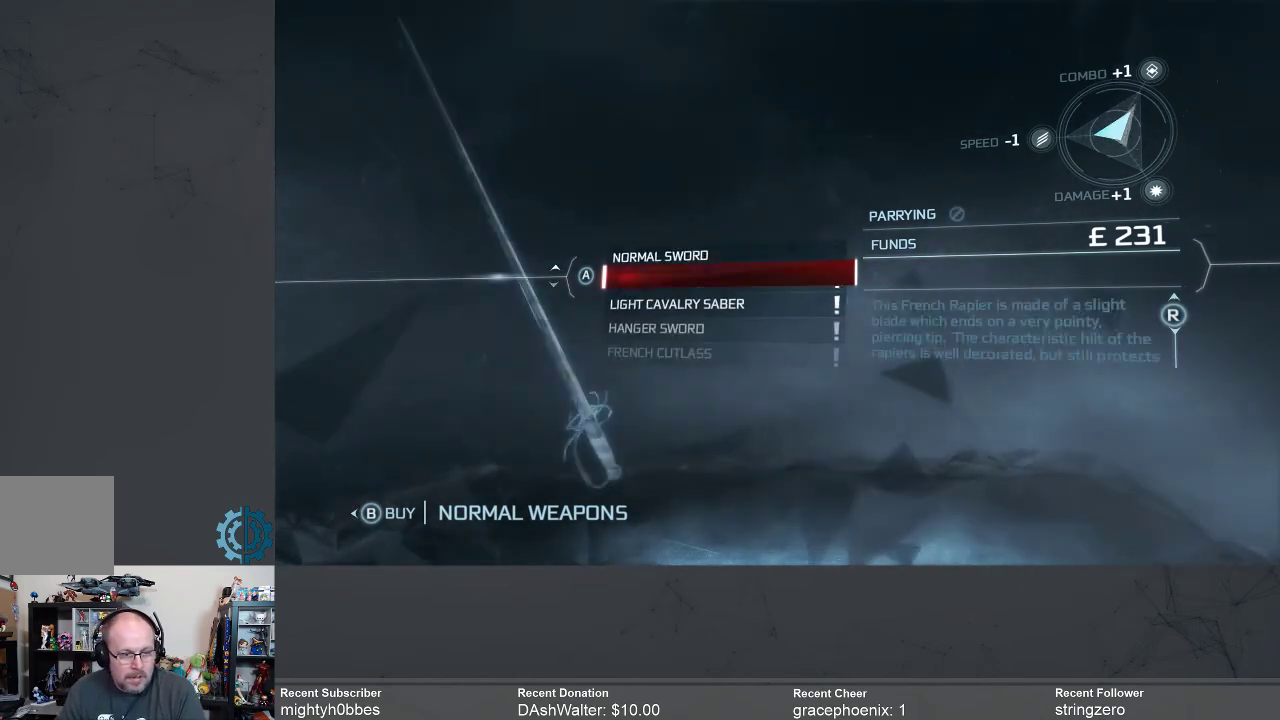
{"buttons": [], "left_stick": "center", "right_stick": "center", "events": [[67, "left_stick", "center"], [300, "left_stick", "down"], [433, "left_stick", "center"]]}
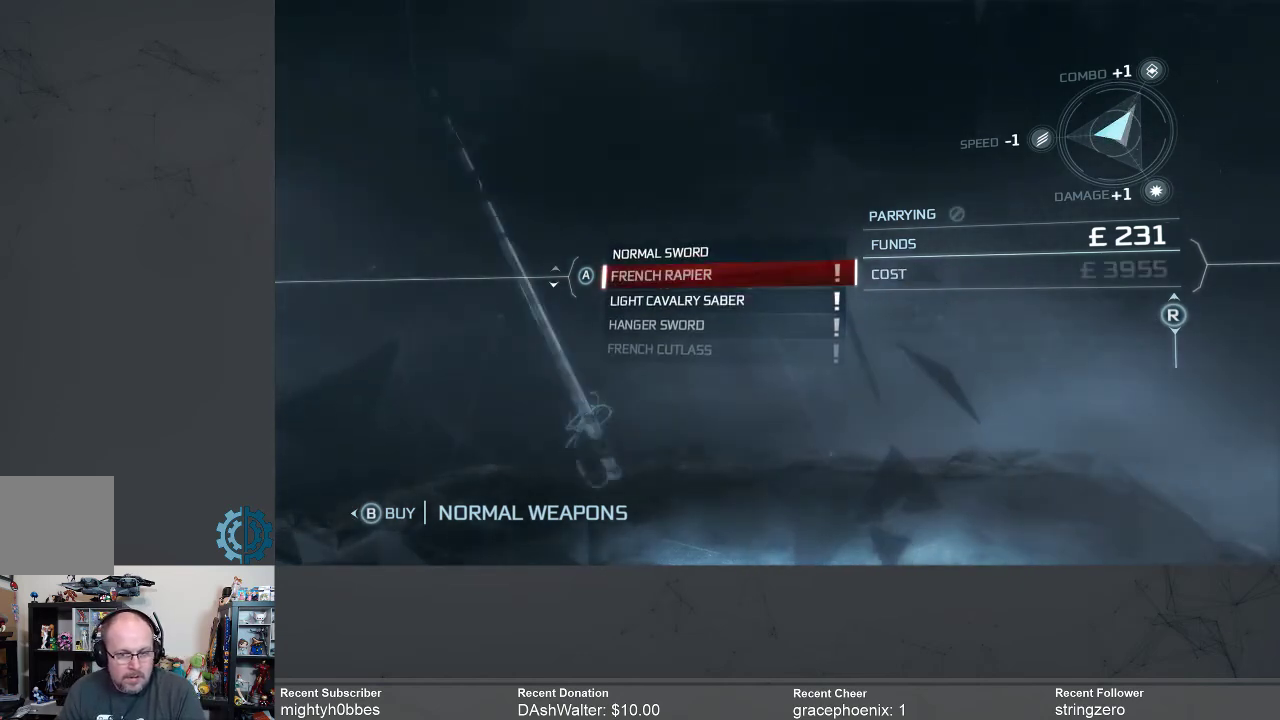
{"buttons": [], "left_stick": "down", "right_stick": "center", "events": [[33, "left_stick", "down"], [167, "left_stick", "center"], [233, "left_stick", "down"], [367, "left_stick", "center"], [467, "left_stick", "down"]]}
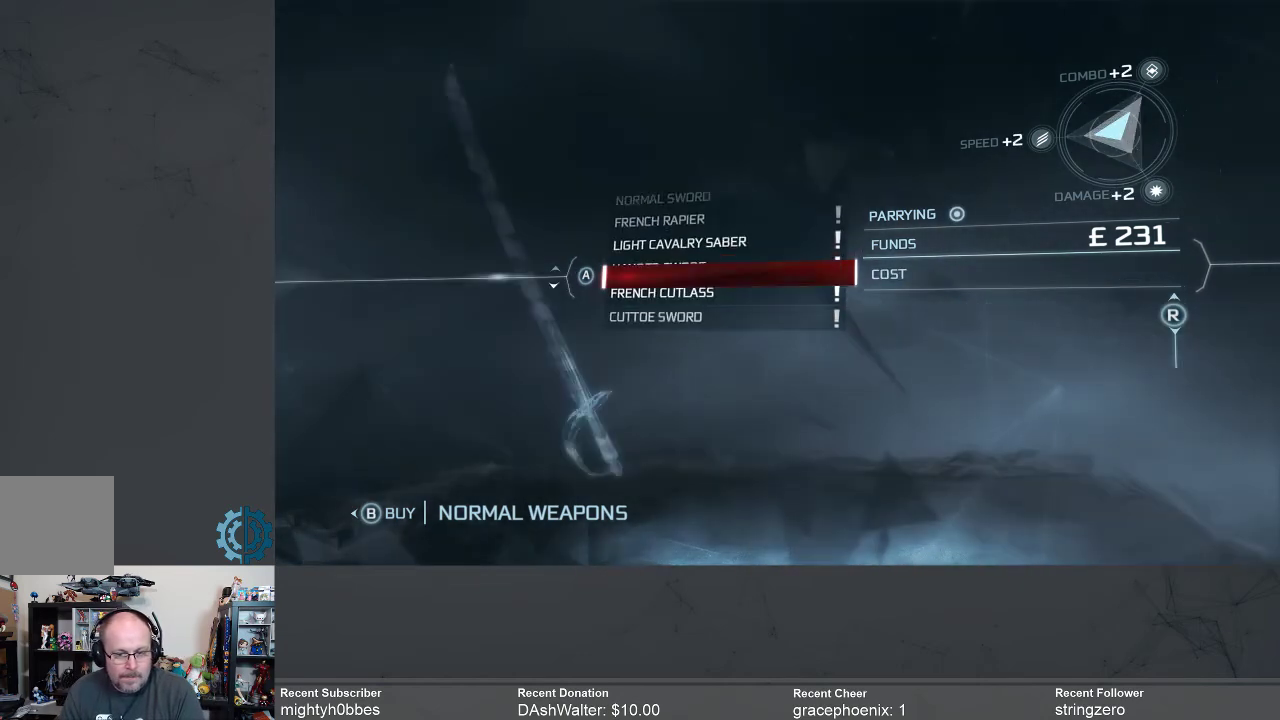
{"buttons": [], "left_stick": "center", "right_stick": "center", "events": [[67, "left_stick", "center"], [133, "left_stick", "down"], [267, "left_stick", "center"], [333, "left_stick", "down"], [433, "left_stick", "center"]]}
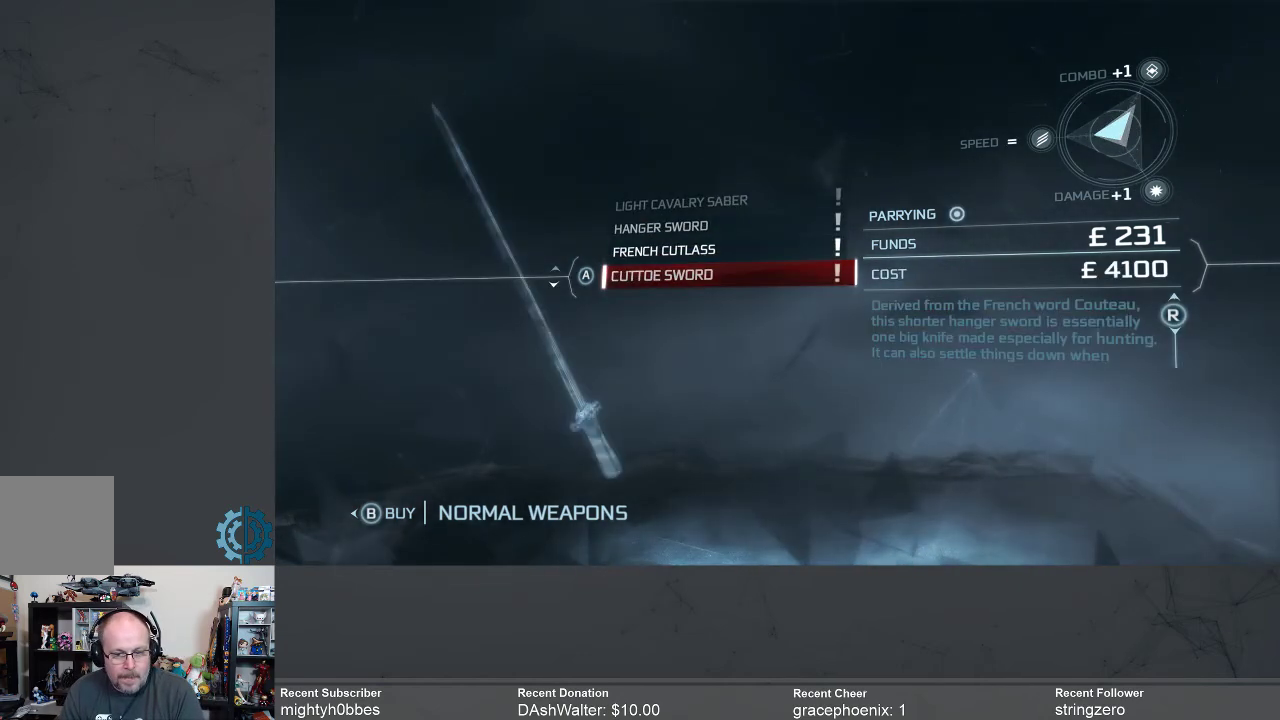
{"buttons": ["B"], "left_stick": "center", "right_stick": "center", "events": [[100, "left_stick", "down"], [267, "left_stick", "center"], [467, "B", "down"]]}
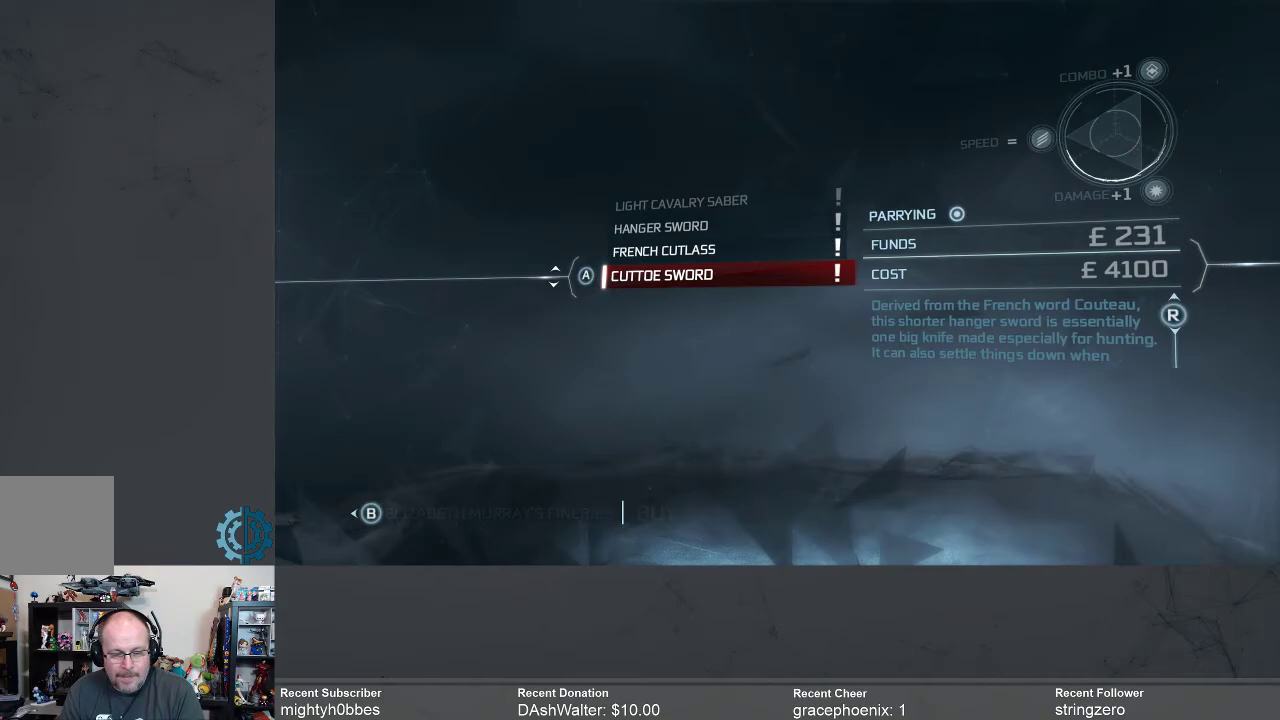
{"buttons": ["B"], "left_stick": "center", "right_stick": "center", "events": [[67, "B", "up"], [267, "B", "down"], [333, "B", "up"], [500, "B", "down"]]}
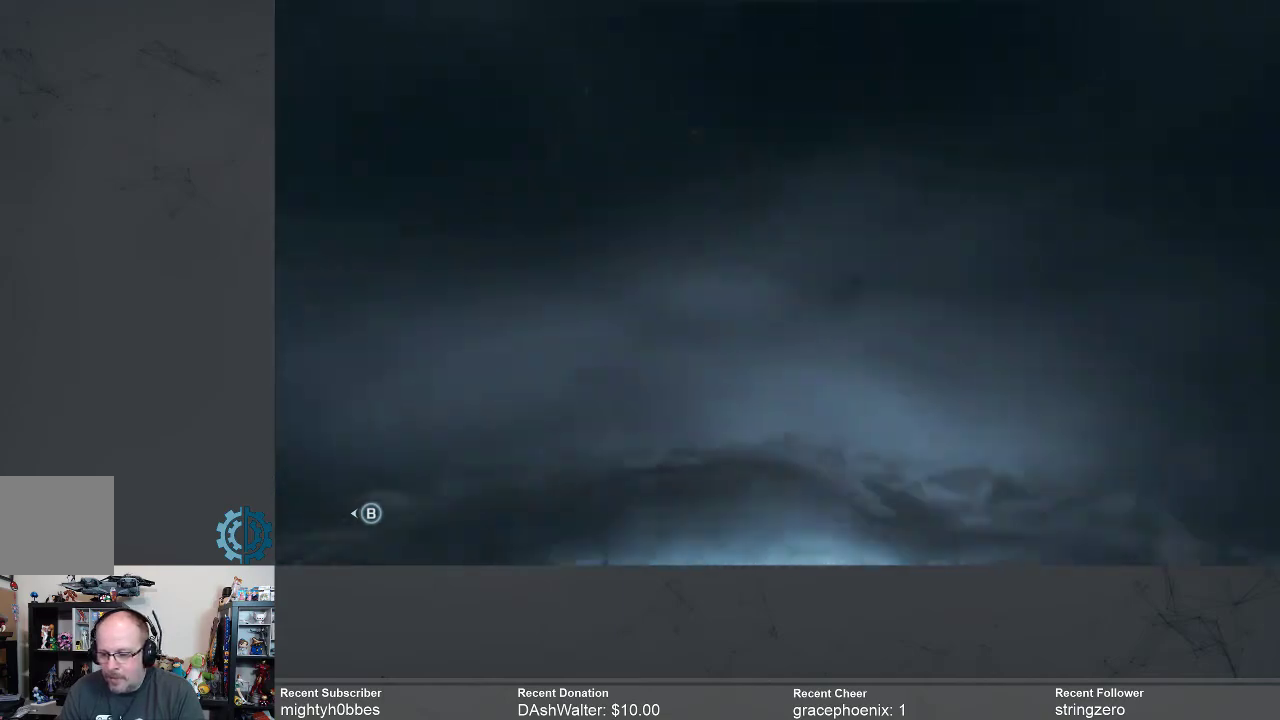
{"buttons": [], "left_stick": "center", "right_stick": "center", "events": [[33, "B", "up"]]}
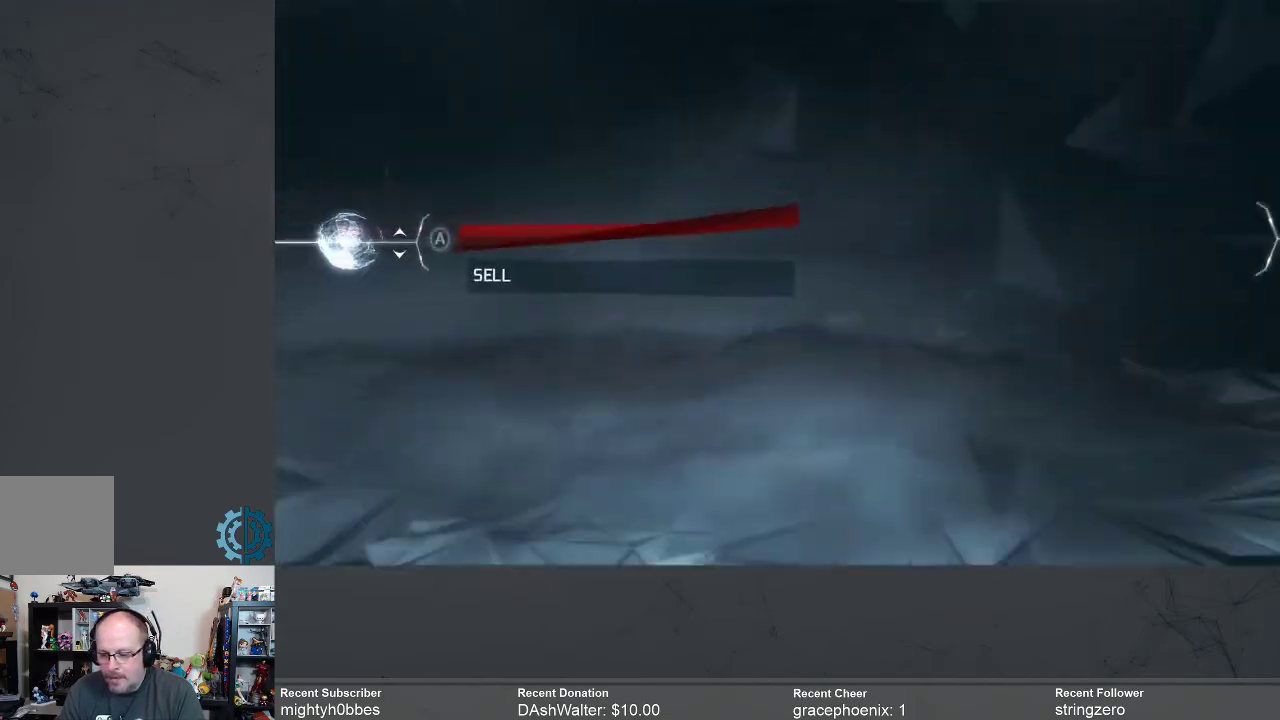
{"buttons": [], "left_stick": "center", "right_stick": "center", "events": []}
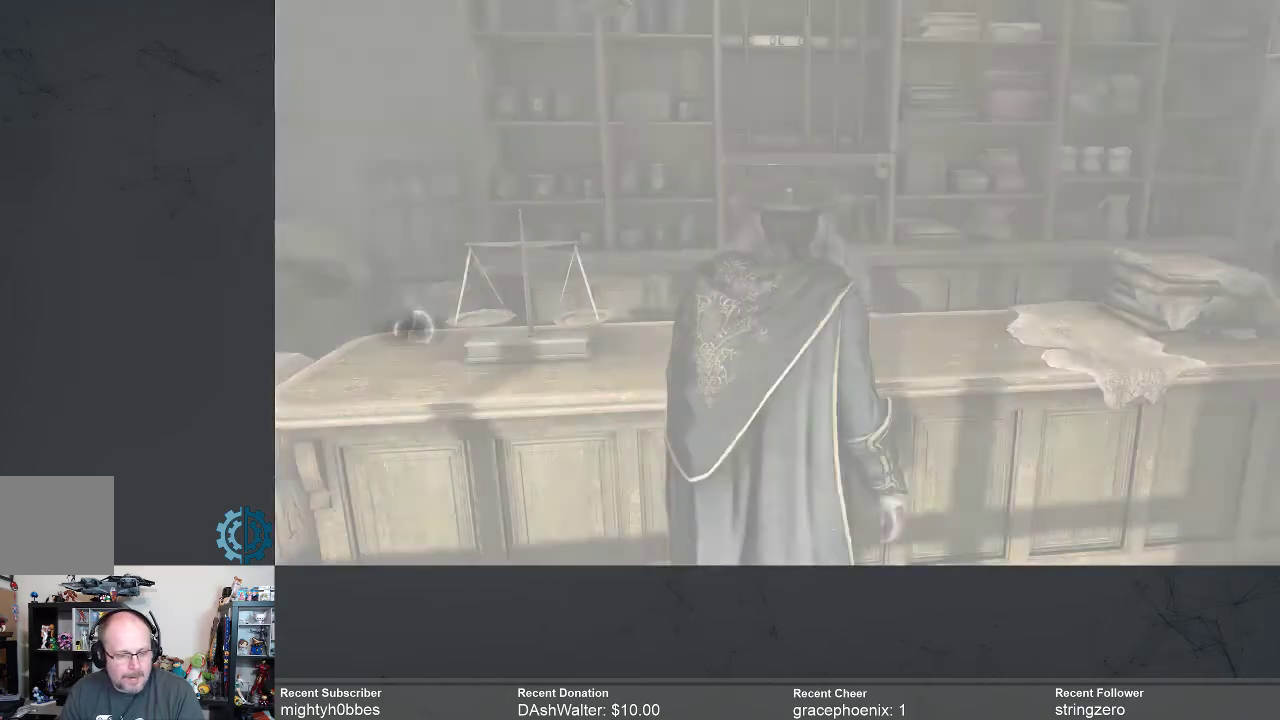
{"buttons": [], "left_stick": "center", "right_stick": "center", "events": []}
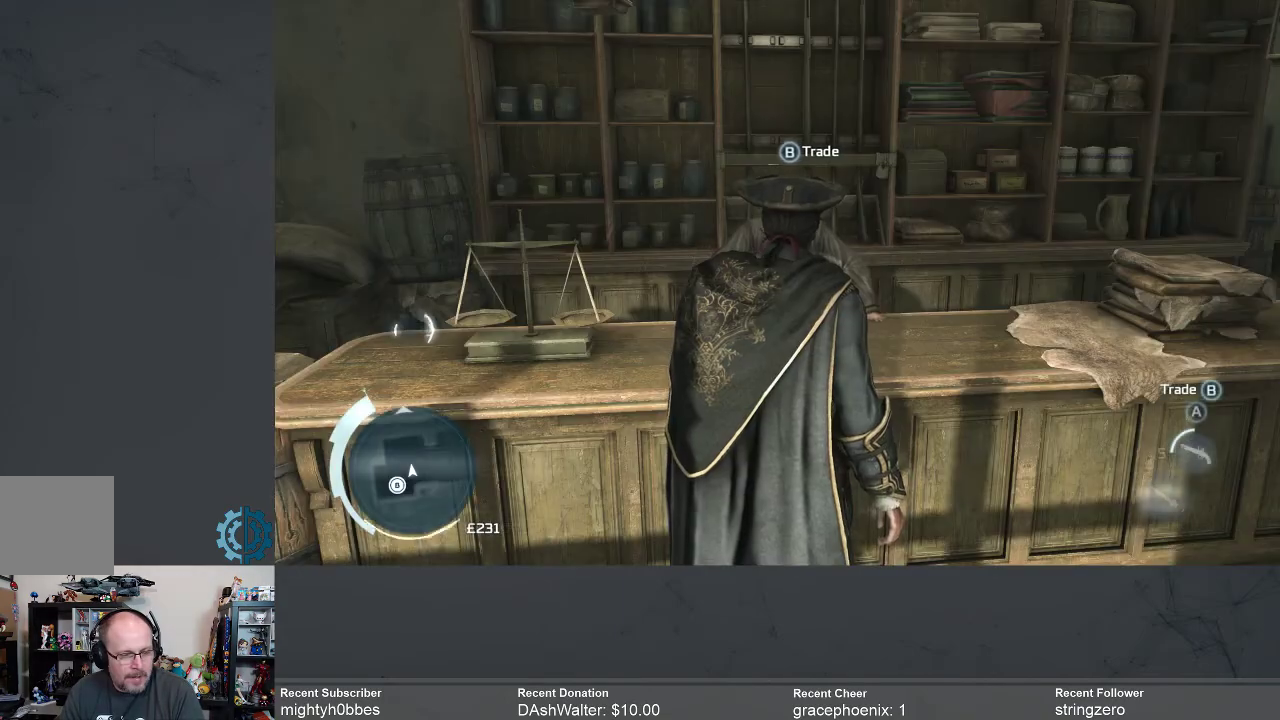
{"buttons": [], "left_stick": "center", "right_stick": "right", "events": [[67, "right_stick", "right"]]}
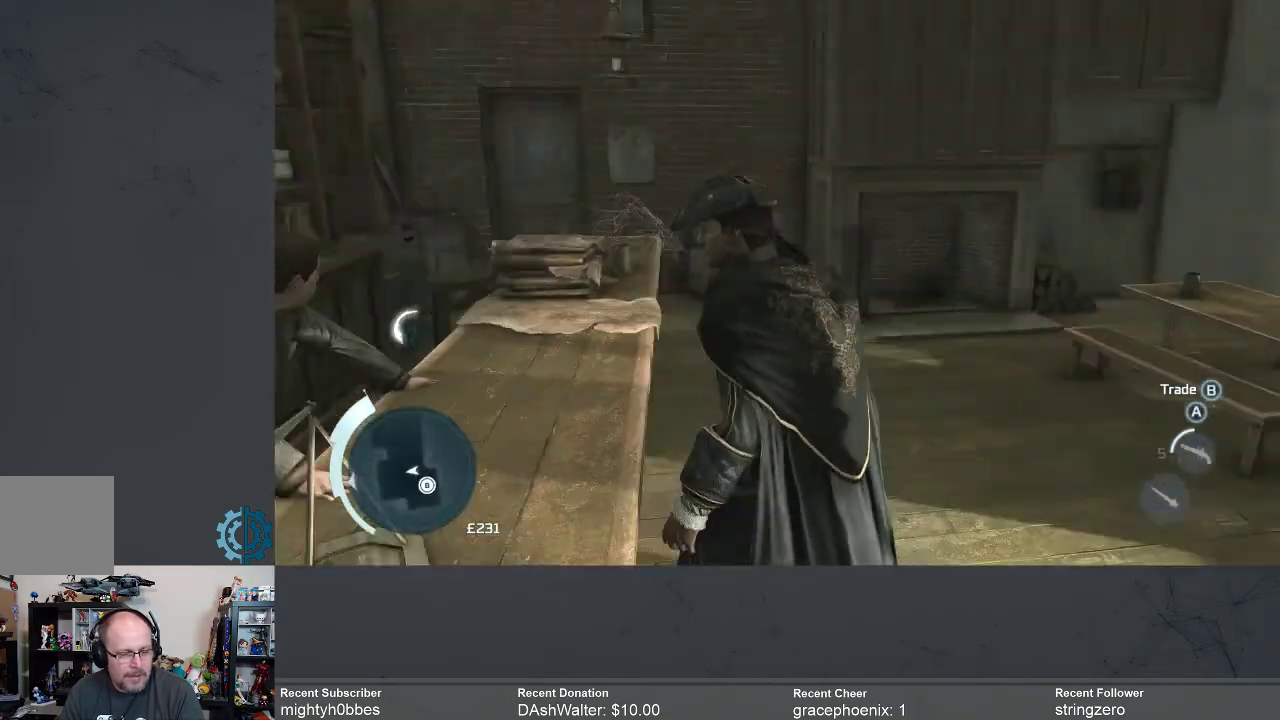
{"buttons": [], "left_stick": "up", "right_stick": "right", "events": [[167, "right_stick", "center"], [467, "left_stick", "up"], [467, "right_stick", "right"]]}
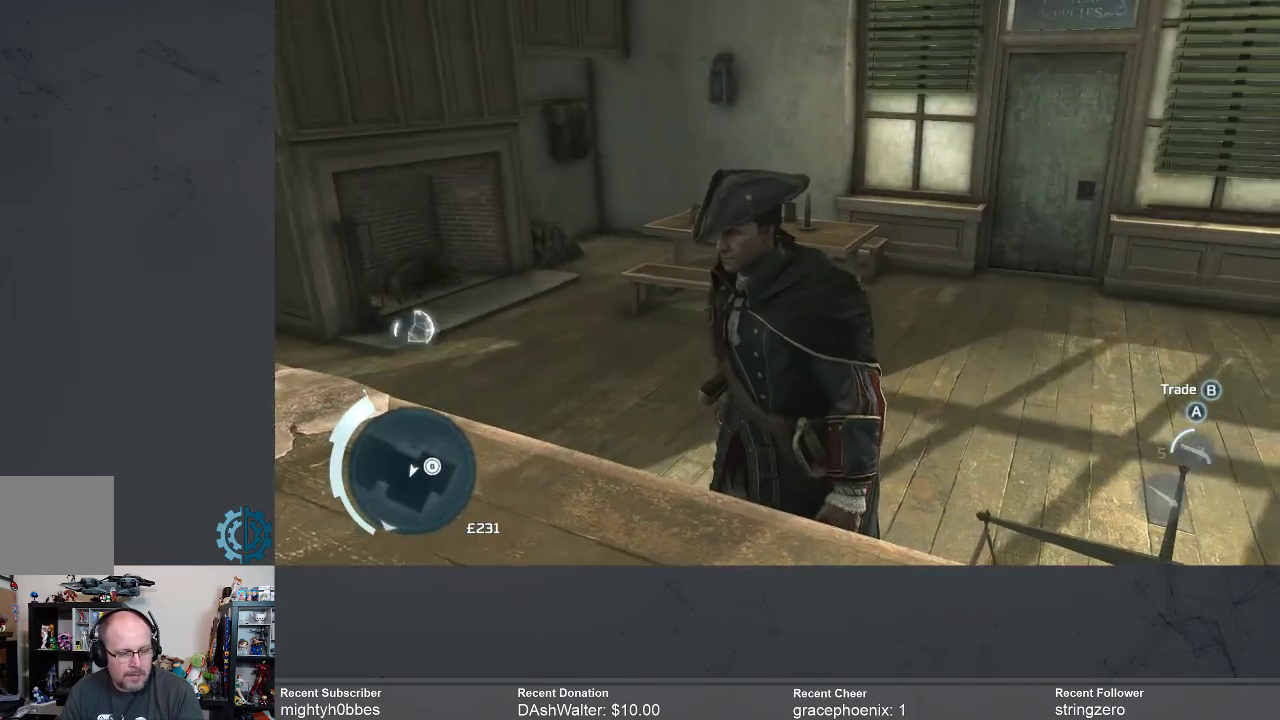
{"buttons": ["R2"], "left_stick": "up", "right_stick": "center", "events": [[200, "right_stick", "center"], [433, "R2", "down"]]}